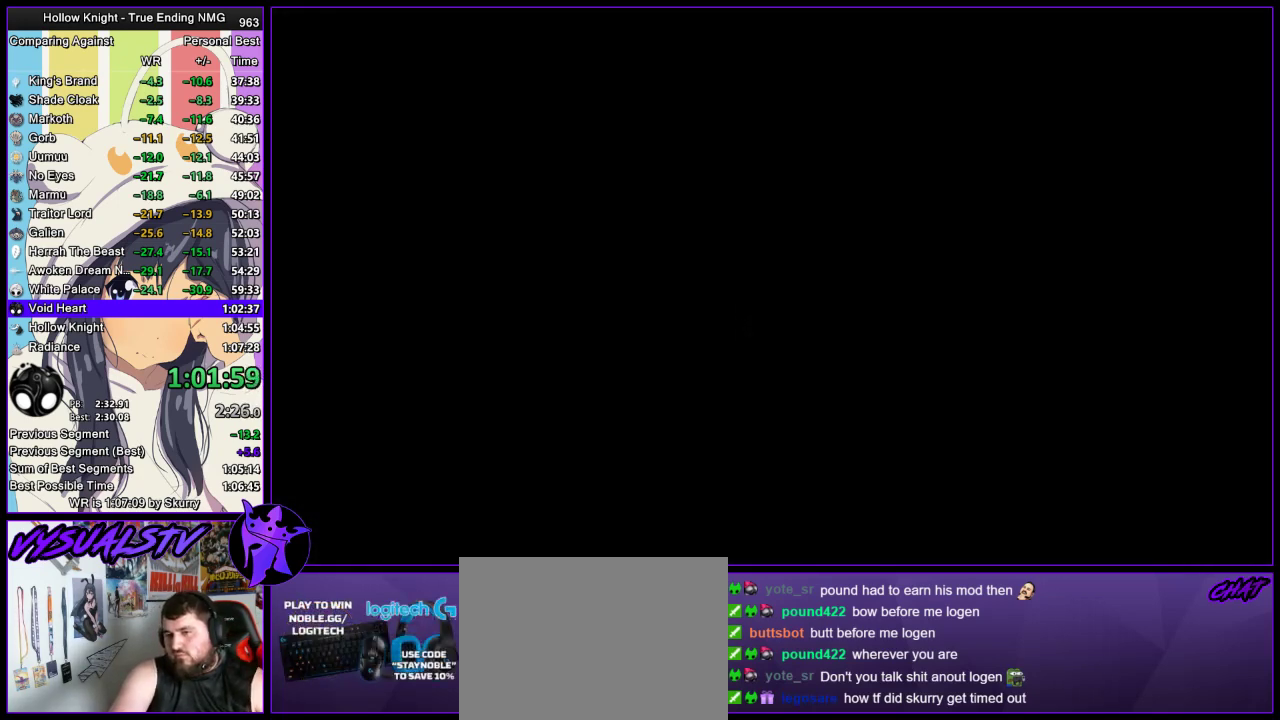
Gameplay with a controller (PlayStation layout); each line is a JSON object with the inputs held at the frame after it. "events" lists button and stick changes between this image and that frame as [ms after this image, input, new state], when the widget could be followed in between.
{"buttons": ["CIRCLE"], "left_stick": "center", "right_stick": "center", "events": [[67, "CIRCLE", "down"], [67, "TRIANGLE", "up"], [133, "CIRCLE", "up"], [167, "TRIANGLE", "down"], [267, "TRIANGLE", "up"], [333, "TRIANGLE", "down"], [433, "CIRCLE", "down"], [433, "TRIANGLE", "up"]]}
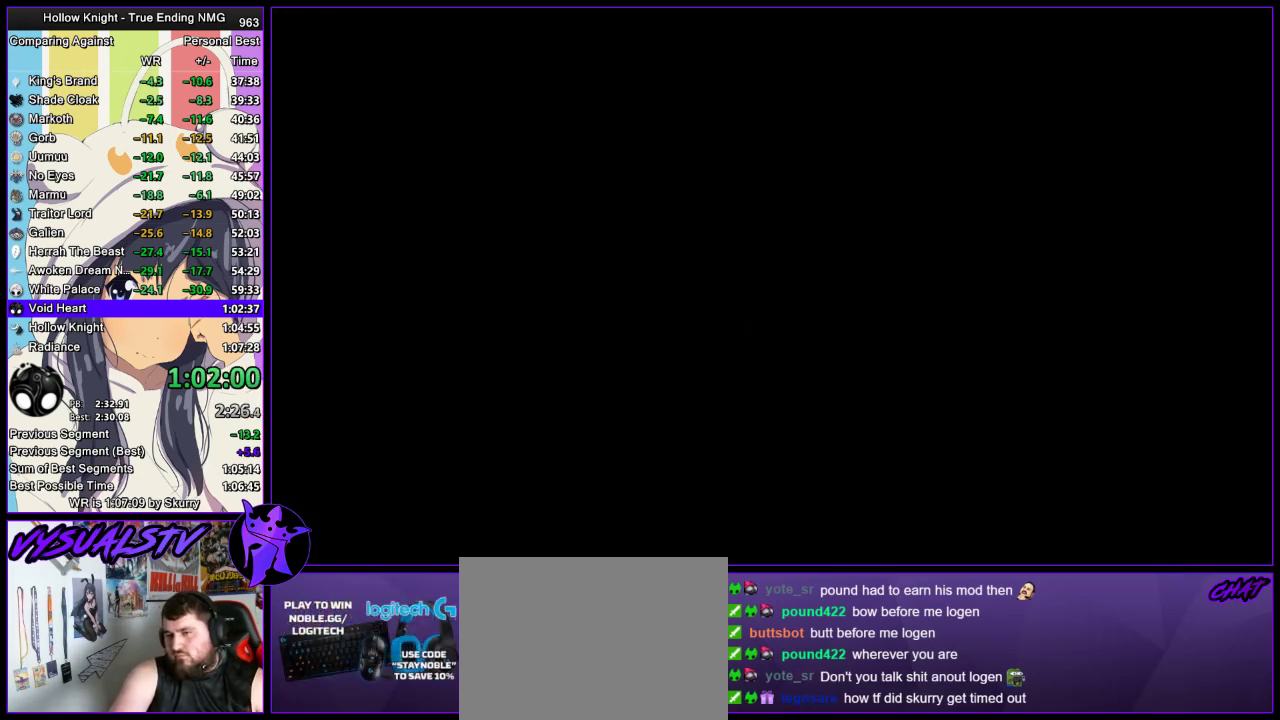
{"buttons": ["TRIANGLE"], "left_stick": "center", "right_stick": "center", "events": [[33, "CIRCLE", "up"], [33, "TRIANGLE", "down"], [67, "CIRCLE", "down"], [100, "TRIANGLE", "up"], [133, "CIRCLE", "up"], [167, "TRIANGLE", "down"], [233, "CIRCLE", "down"], [233, "TRIANGLE", "up"], [300, "CIRCLE", "up"], [300, "TRIANGLE", "down"], [367, "CIRCLE", "down"], [400, "TRIANGLE", "up"], [433, "CIRCLE", "up"], [467, "TRIANGLE", "down"]]}
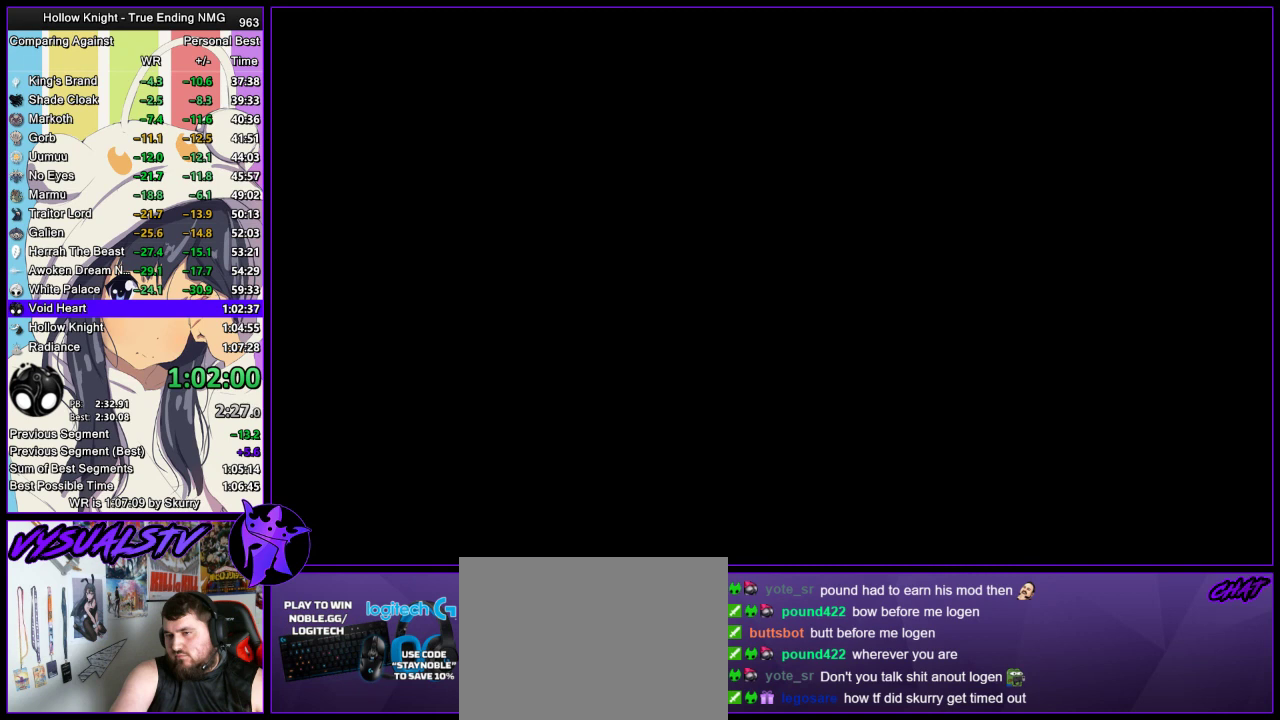
{"buttons": ["TRIANGLE"], "left_stick": "center", "right_stick": "center", "events": [[33, "CIRCLE", "down"], [33, "TRIANGLE", "up"], [100, "CIRCLE", "up"], [133, "TRIANGLE", "down"], [200, "CIRCLE", "down"], [233, "TRIANGLE", "up"], [267, "CIRCLE", "up"], [300, "TRIANGLE", "down"], [400, "CIRCLE", "down"], [400, "TRIANGLE", "up"], [433, "CIRCLE", "up"], [467, "TRIANGLE", "down"]]}
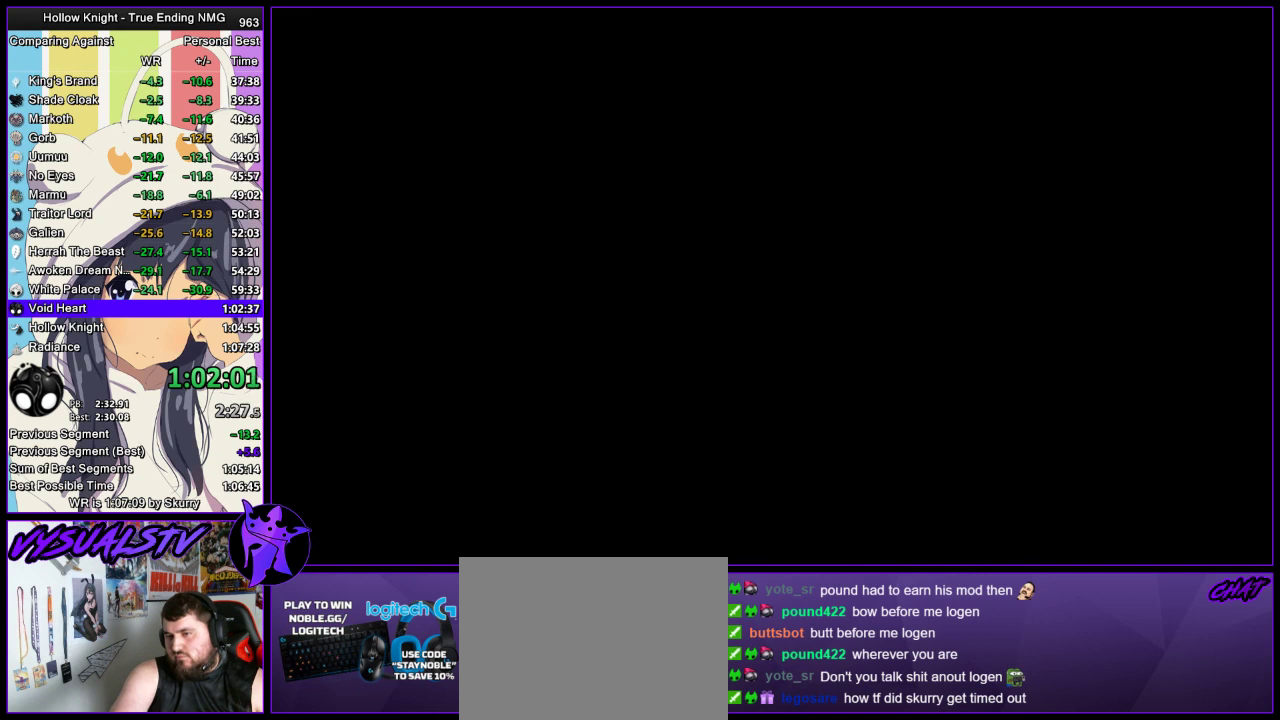
{"buttons": ["TRIANGLE"], "left_stick": "center", "right_stick": "center", "events": [[33, "CIRCLE", "down"], [67, "TRIANGLE", "up"], [100, "CIRCLE", "up"], [133, "TRIANGLE", "down"], [200, "CIRCLE", "down"], [233, "TRIANGLE", "up"], [267, "CIRCLE", "up"], [333, "TRIANGLE", "down"], [367, "CIRCLE", "down"], [400, "TRIANGLE", "up"], [433, "CIRCLE", "up"], [433, "TRIANGLE", "down"]]}
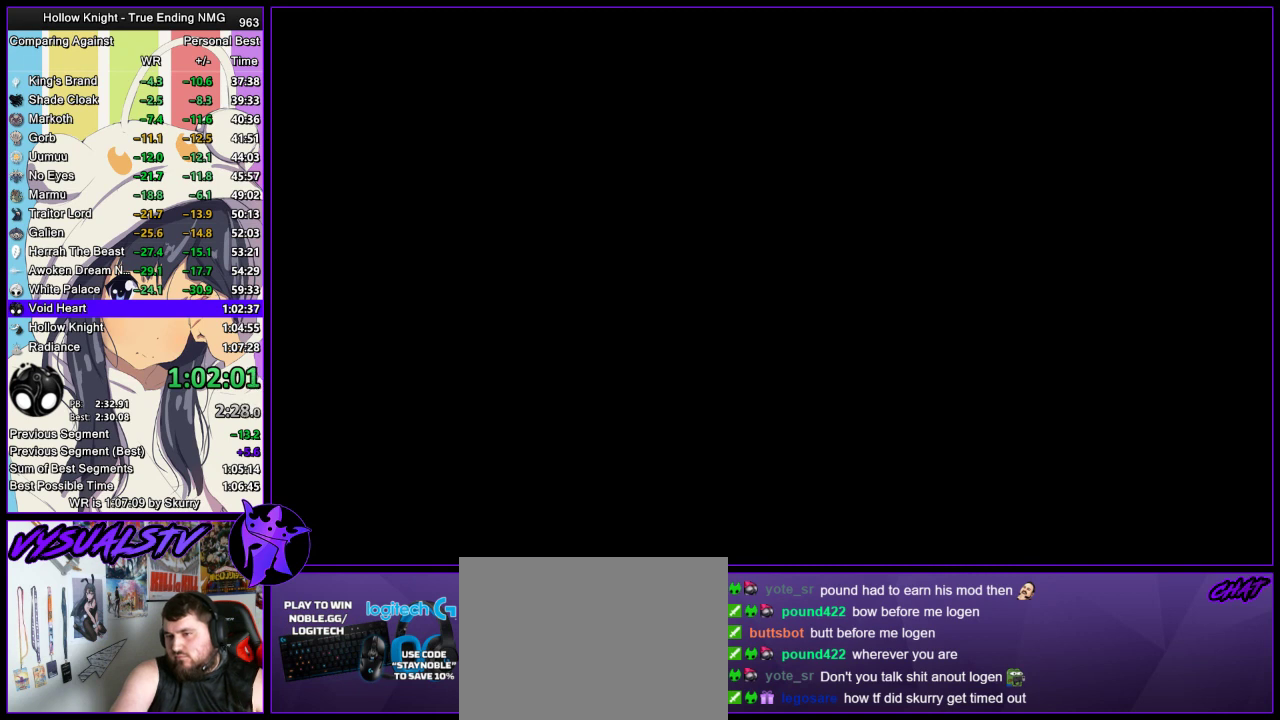
{"buttons": ["CIRCLE"], "left_stick": "center", "right_stick": "center", "events": [[33, "CIRCLE", "down"], [67, "TRIANGLE", "up"], [100, "CIRCLE", "up"], [133, "TRIANGLE", "down"], [167, "CIRCLE", "down"], [200, "TRIANGLE", "up"], [233, "CIRCLE", "up"], [267, "TRIANGLE", "down"], [367, "CIRCLE", "down"], [367, "TRIANGLE", "up"], [400, "CIRCLE", "up"], [433, "TRIANGLE", "down"], [467, "CIRCLE", "down"], [500, "TRIANGLE", "up"]]}
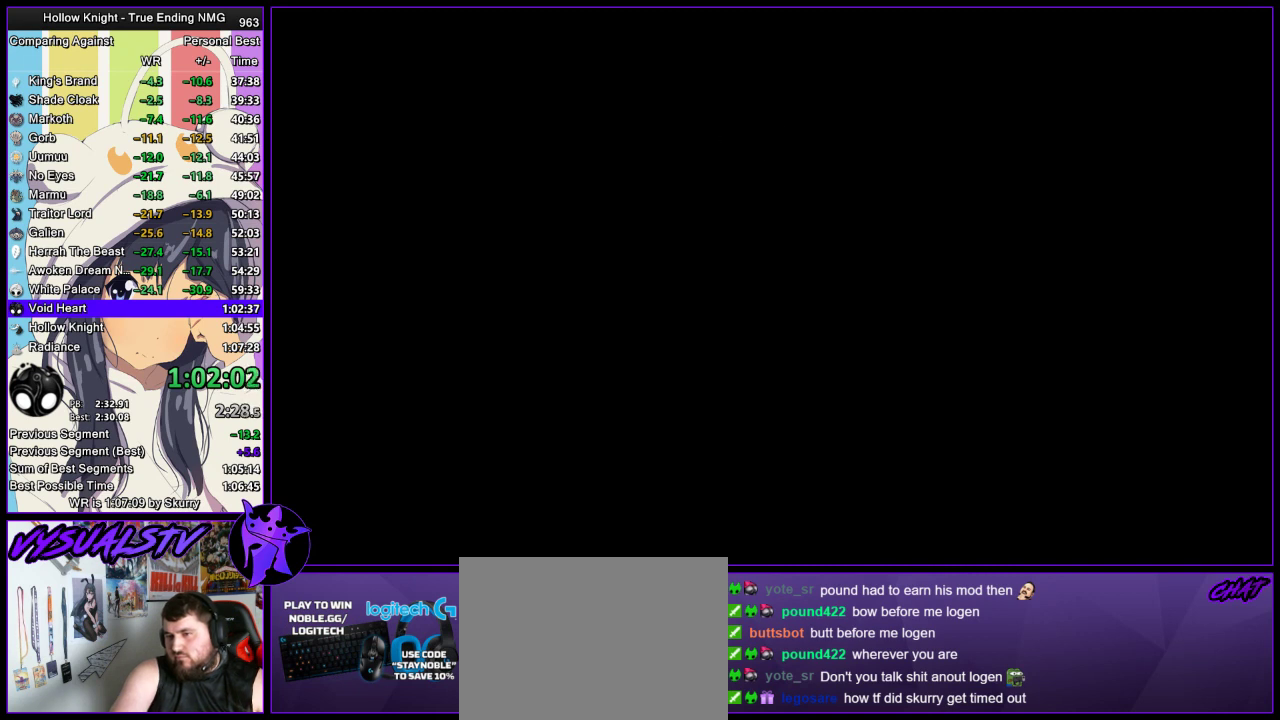
{"buttons": ["CIRCLE"], "left_stick": "center", "right_stick": "center", "events": [[67, "CIRCLE", "up"], [67, "TRIANGLE", "down"], [133, "CIRCLE", "down"], [167, "TRIANGLE", "up"], [200, "CIRCLE", "up"], [233, "TRIANGLE", "down"], [300, "CIRCLE", "down"], [333, "TRIANGLE", "up"], [367, "CIRCLE", "up"], [400, "TRIANGLE", "down"], [500, "CIRCLE", "down"], [500, "TRIANGLE", "up"]]}
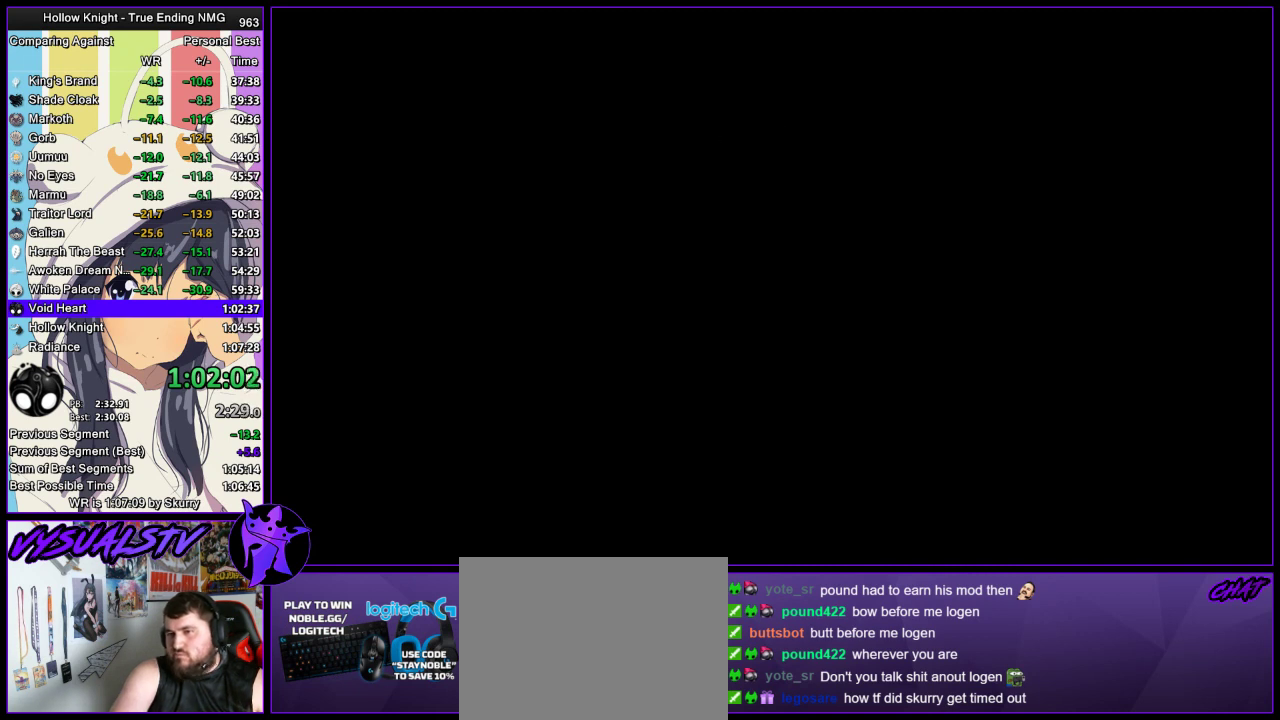
{"buttons": ["CIRCLE", "TRIANGLE"], "left_stick": "center", "right_stick": "center", "events": [[67, "CIRCLE", "up"], [100, "TRIANGLE", "down"], [167, "CIRCLE", "down"], [167, "TRIANGLE", "up"], [233, "CIRCLE", "up"], [267, "TRIANGLE", "down"], [333, "CIRCLE", "down"], [333, "TRIANGLE", "up"], [400, "CIRCLE", "up"], [433, "TRIANGLE", "down"], [500, "CIRCLE", "down"]]}
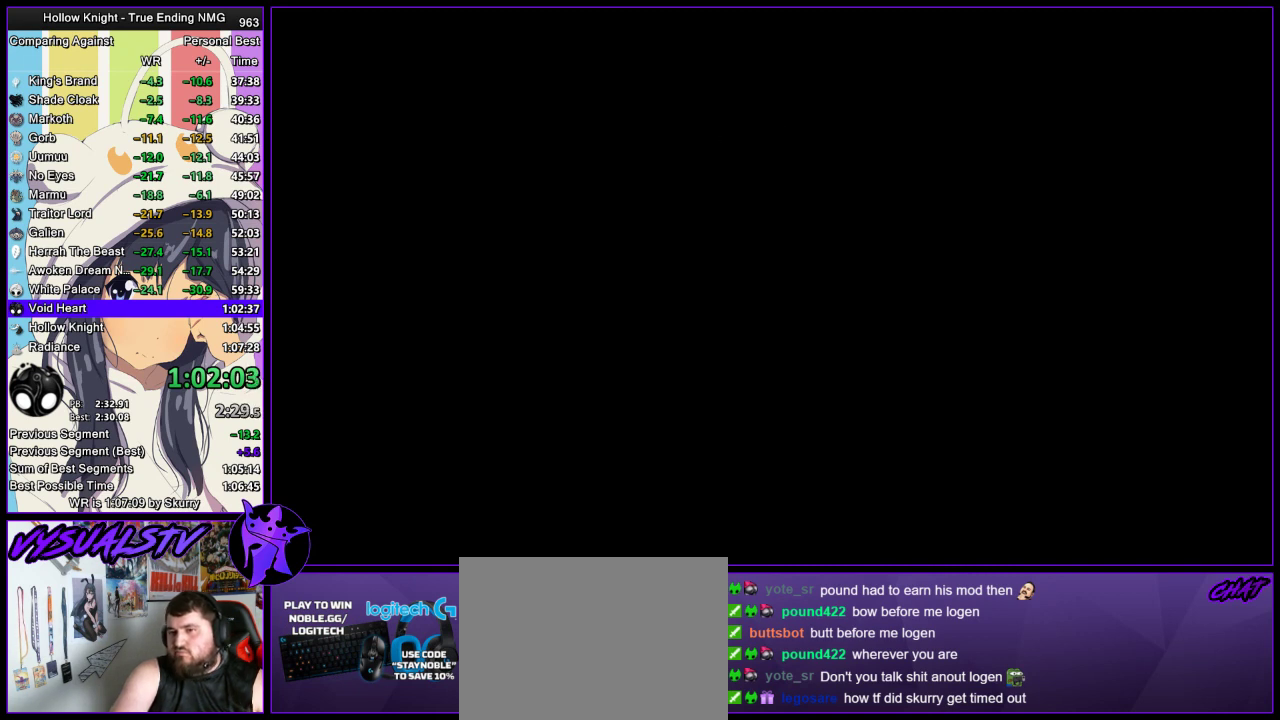
{"buttons": ["CIRCLE"], "left_stick": "center", "right_stick": "center", "events": [[33, "CIRCLE", "up"], [33, "TRIANGLE", "up"], [100, "TRIANGLE", "down"], [167, "CIRCLE", "down"], [167, "TRIANGLE", "up"], [200, "CIRCLE", "up"], [267, "TRIANGLE", "down"], [300, "CIRCLE", "down"], [333, "TRIANGLE", "up"], [400, "CIRCLE", "up"], [400, "TRIANGLE", "down"], [500, "CIRCLE", "down"], [500, "TRIANGLE", "up"]]}
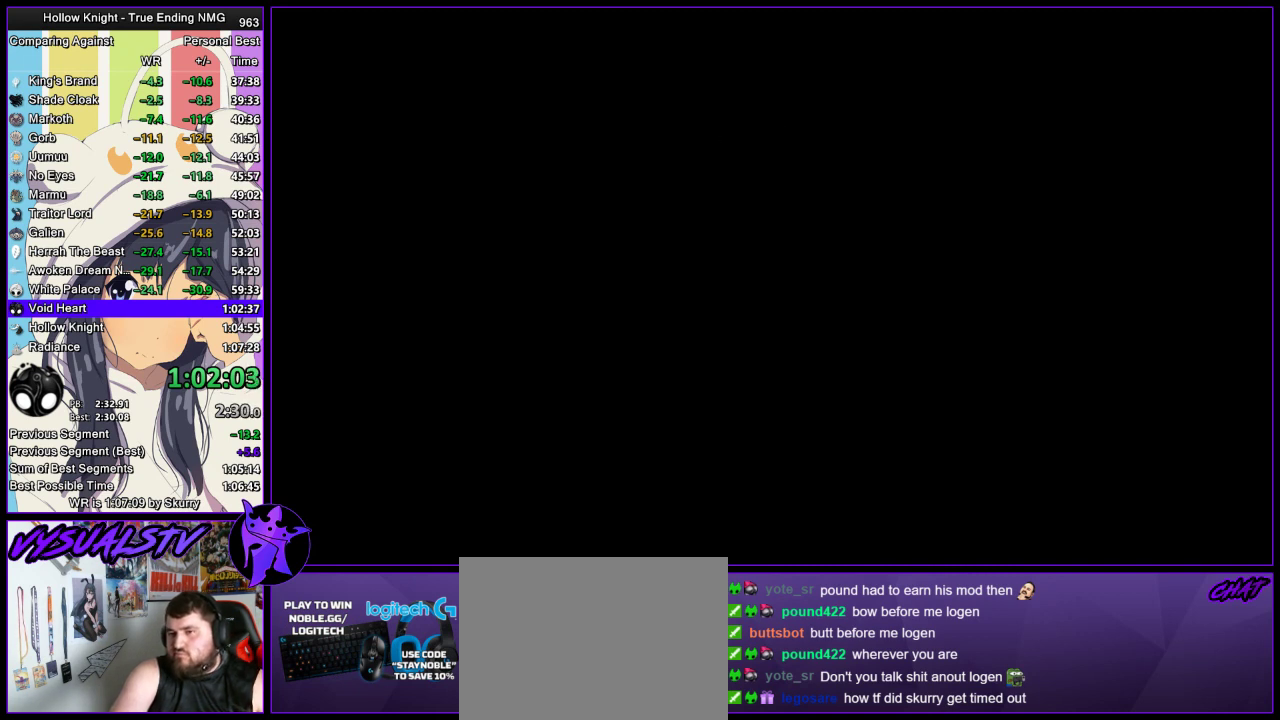
{"buttons": ["TRIANGLE"], "left_stick": "center", "right_stick": "center", "events": [[67, "CIRCLE", "up"], [67, "TRIANGLE", "down"], [200, "CIRCLE", "down"], [200, "TRIANGLE", "up"], [267, "CIRCLE", "up"], [267, "TRIANGLE", "down"], [333, "CIRCLE", "down"], [333, "TRIANGLE", "up"], [400, "CIRCLE", "up"], [433, "TRIANGLE", "down"]]}
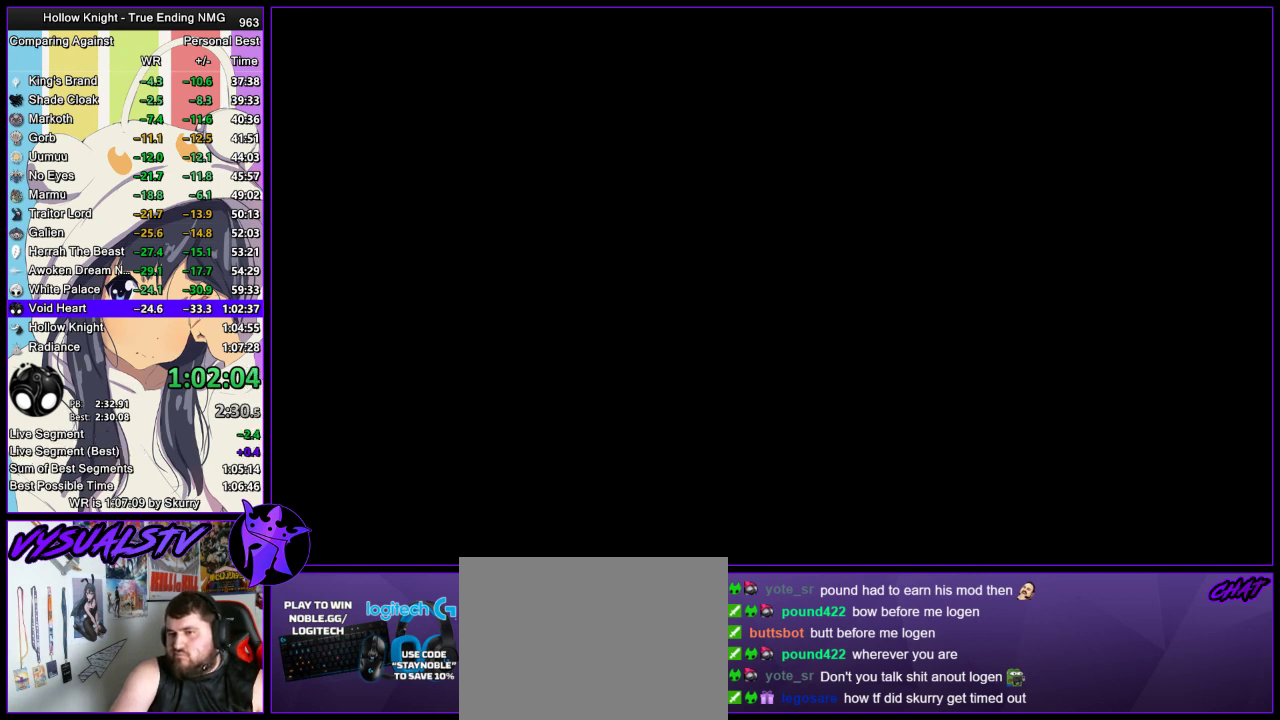
{"buttons": ["TRIANGLE"], "left_stick": "center", "right_stick": "center", "events": [[33, "CIRCLE", "down"], [33, "TRIANGLE", "up"], [67, "CIRCLE", "up"], [67, "TRIANGLE", "down"], [167, "CIRCLE", "down"], [167, "TRIANGLE", "up"], [233, "CIRCLE", "up"], [233, "TRIANGLE", "down"], [333, "CIRCLE", "down"], [333, "TRIANGLE", "up"], [400, "CIRCLE", "up"], [433, "TRIANGLE", "down"]]}
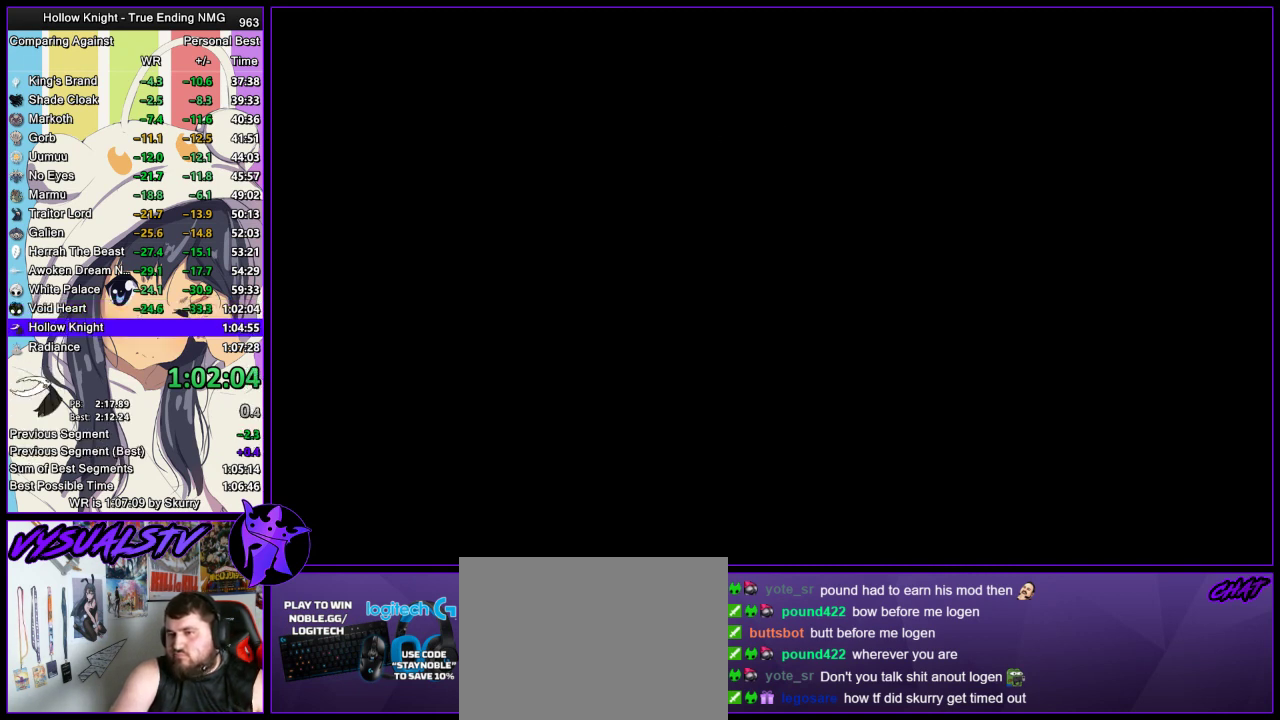
{"buttons": [], "left_stick": "center", "right_stick": "center", "events": [[33, "TRIANGLE", "up"], [100, "TRIANGLE", "down"], [200, "CIRCLE", "down"], [233, "CIRCLE", "up"], [333, "CIRCLE", "down"], [333, "TRIANGLE", "up"], [367, "CIRCLE", "up"]]}
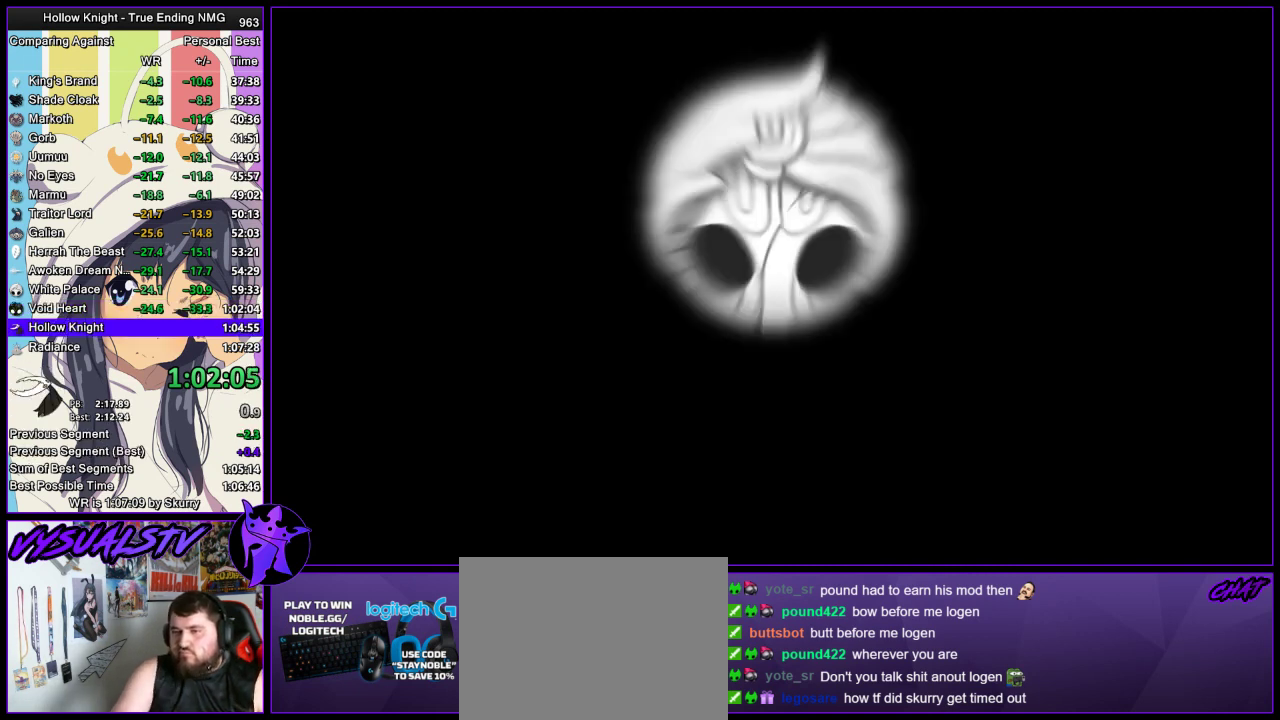
{"buttons": [], "left_stick": "center", "right_stick": "center", "events": [[133, "CIRCLE", "down"], [133, "CROSS", "down"], [200, "CROSS", "up"], [233, "CIRCLE", "up"], [300, "CROSS", "down"], [367, "CROSS", "up"], [400, "right_stick", "up-right"], [500, "right_stick", "center"]]}
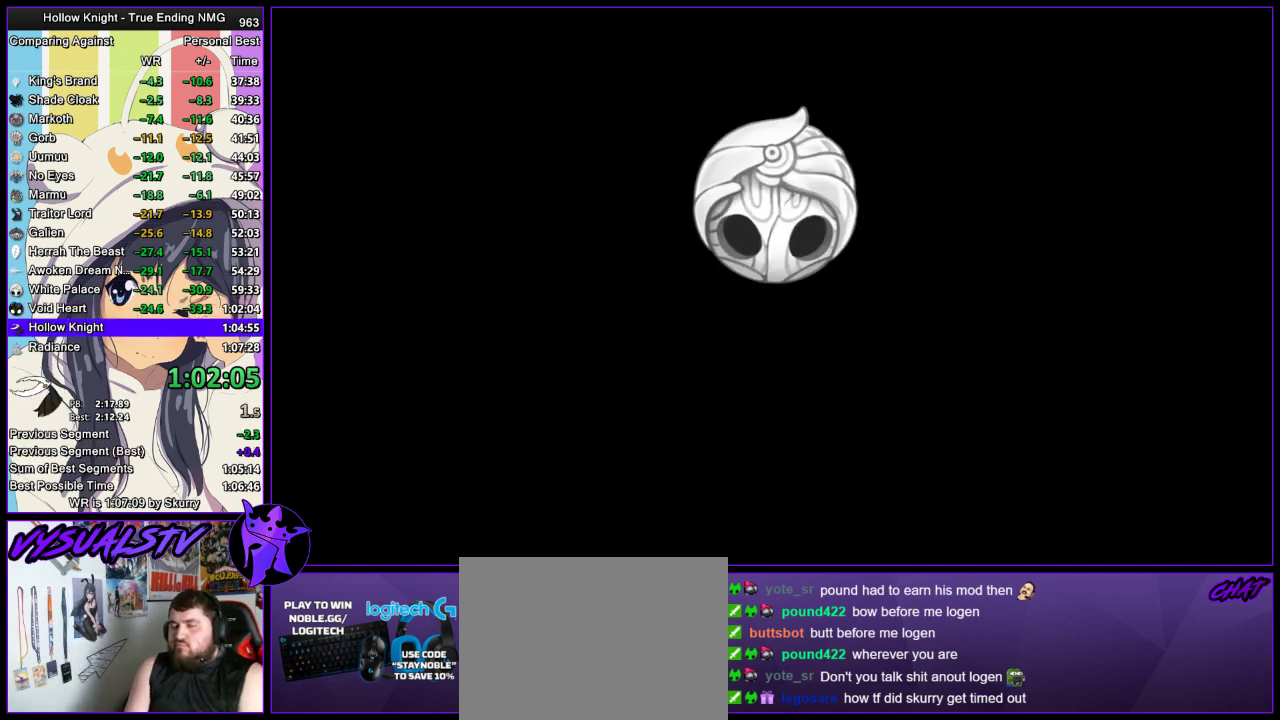
{"buttons": ["SQUARE"], "left_stick": "center", "right_stick": "center", "events": [[33, "CROSS", "down"], [100, "CROSS", "up"], [100, "SQUARE", "down"], [133, "SQUARE", "up"], [167, "CROSS", "down"], [200, "CROSS", "up"], [233, "SQUARE", "down"], [300, "CROSS", "down"], [300, "SQUARE", "up"], [333, "CROSS", "up"], [333, "SQUARE", "down"], [400, "SQUARE", "up"], [433, "CROSS", "down"], [467, "CROSS", "up"], [500, "SQUARE", "down"]]}
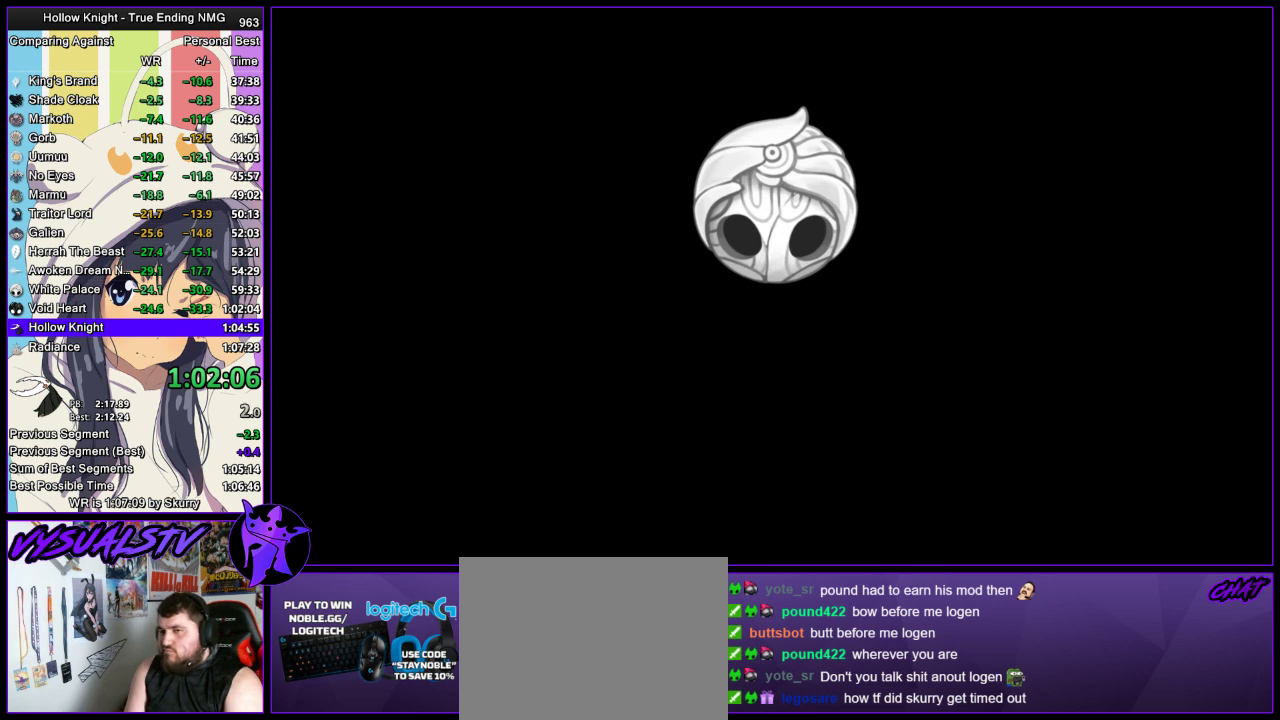
{"buttons": ["SQUARE"], "left_stick": "center", "right_stick": "center", "events": [[33, "SQUARE", "up"], [167, "CROSS", "down"], [200, "CROSS", "up"], [233, "SQUARE", "down"], [300, "CROSS", "down"], [300, "SQUARE", "up"], [367, "CROSS", "up"], [367, "SQUARE", "down"], [433, "CROSS", "down"], [433, "SQUARE", "up"], [467, "CROSS", "up"], [500, "SQUARE", "down"]]}
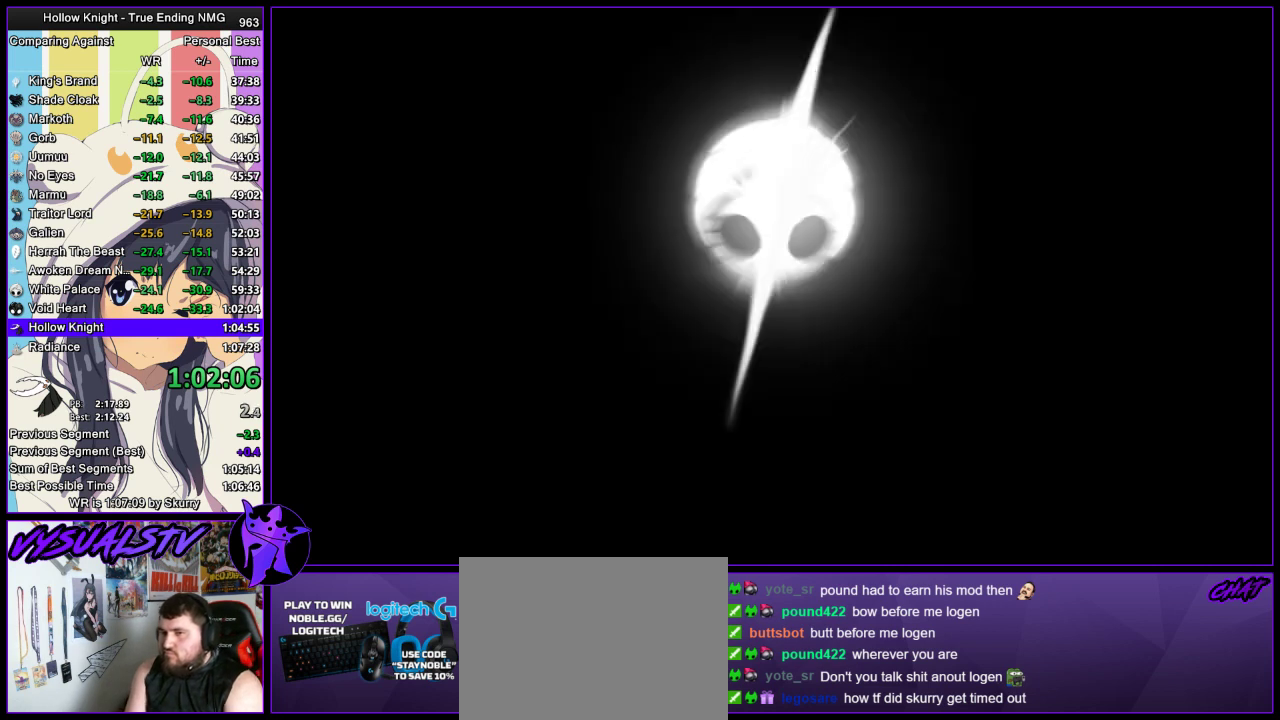
{"buttons": ["SQUARE"], "left_stick": "center", "right_stick": "center", "events": [[33, "SQUARE", "up"], [67, "CROSS", "down"], [100, "CROSS", "up"], [133, "SQUARE", "down"], [167, "SQUARE", "up"], [200, "CROSS", "down"], [233, "CROSS", "up"], [233, "SQUARE", "down"], [300, "CROSS", "down"], [300, "SQUARE", "up"], [333, "CROSS", "up"], [367, "SQUARE", "down"], [400, "SQUARE", "up"], [433, "CROSS", "down"], [467, "CROSS", "up"], [467, "SQUARE", "down"]]}
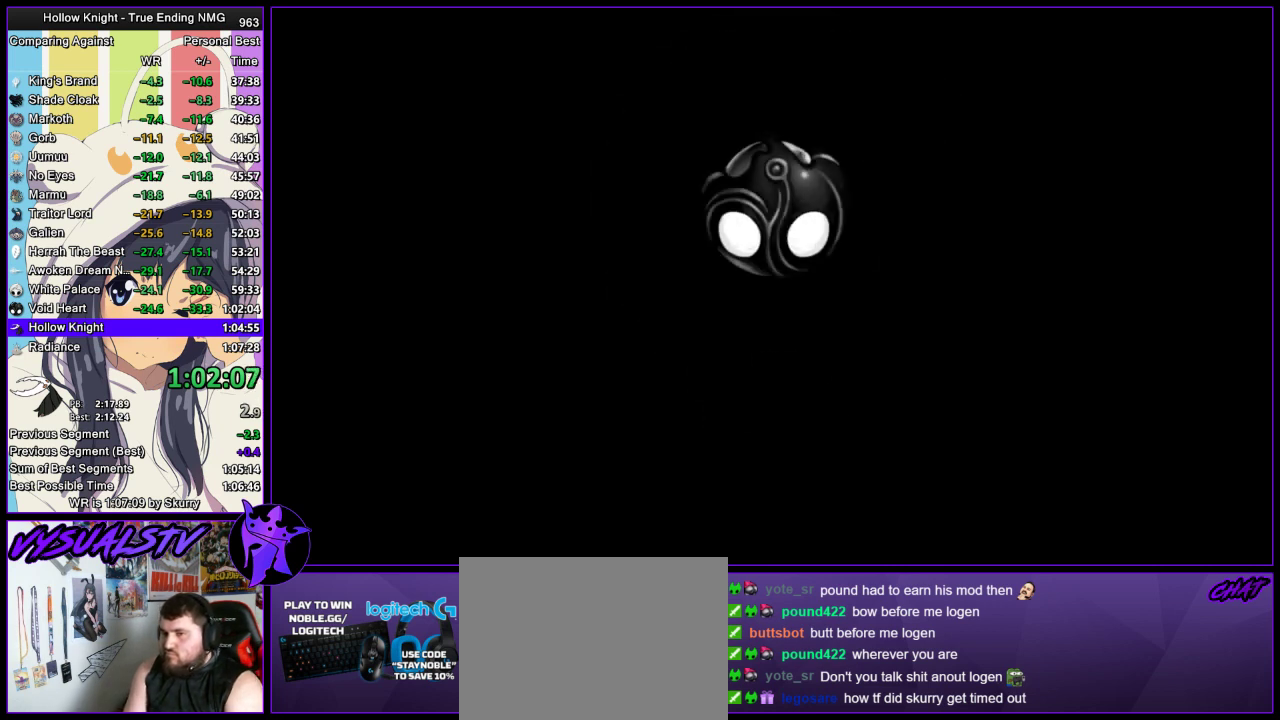
{"buttons": ["SQUARE"], "left_stick": "center", "right_stick": "center", "events": [[67, "SQUARE", "up"], [100, "SQUARE", "down"], [133, "SQUARE", "up"], [167, "CROSS", "down"], [200, "CROSS", "up"], [200, "SQUARE", "down"], [267, "CROSS", "down"], [267, "SQUARE", "up"], [300, "CROSS", "up"], [333, "SQUARE", "down"], [400, "CROSS", "down"], [400, "SQUARE", "up"], [433, "CROSS", "up"], [467, "SQUARE", "down"]]}